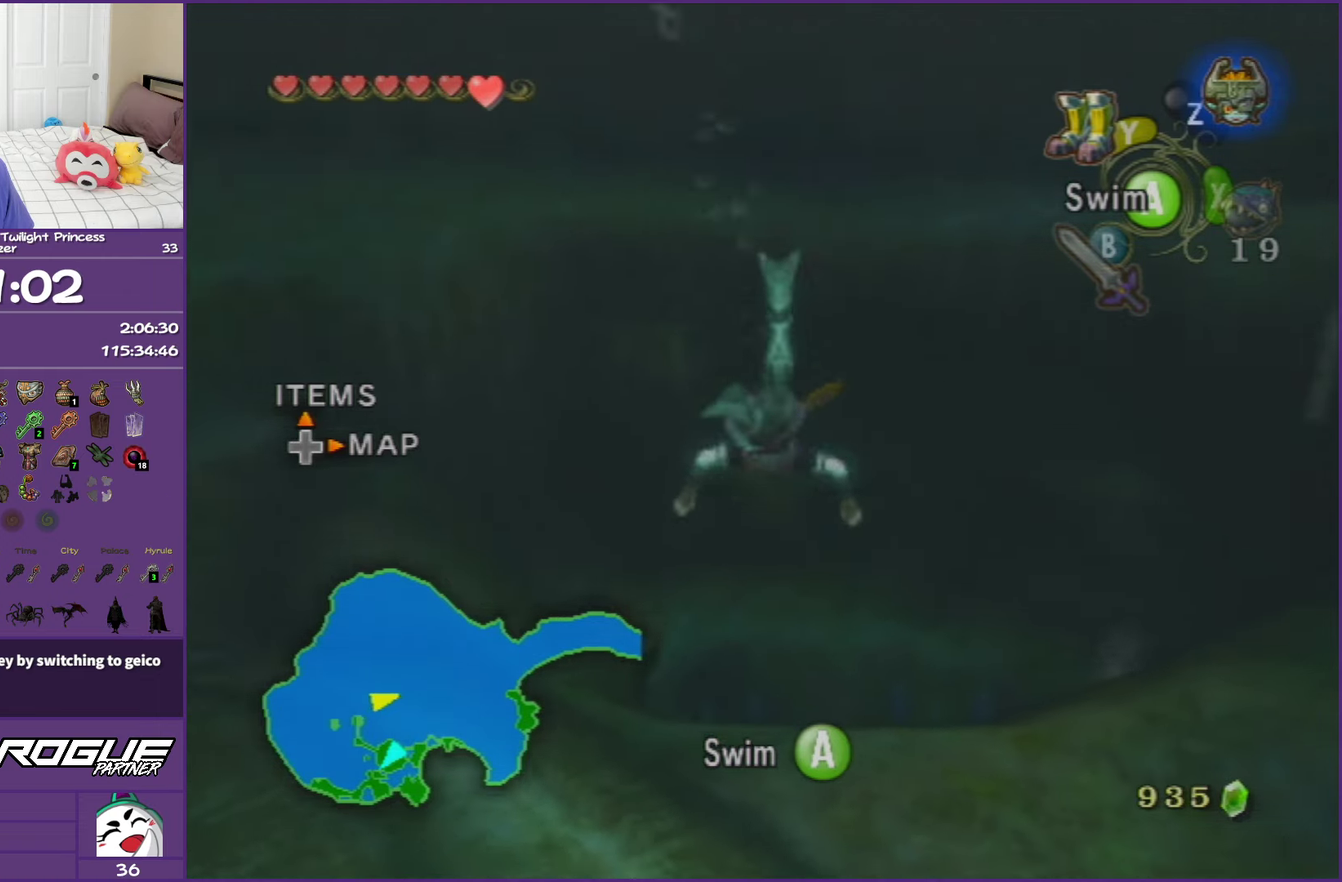
Gameplay with a controller (Nintendo layout); each line is a JSON object with the inputs held at the frame after it. "events" lists button and stick changes between this image and that frame as [ms after this image, input, new state], when the widget could be followed in between. This overlay highlights the sticks when they move; stick clicks (L3 R3) are not distinguishable. Not read: L3 R3.
{"buttons": ["A"], "left_stick": "center", "right_stick": "center", "events": [[83, "left_stick", "center"], [117, "A", "up"], [150, "left_stick", "up"], [217, "A", "down"], [350, "left_stick", "center"], [367, "A", "up"], [433, "A", "down"]]}
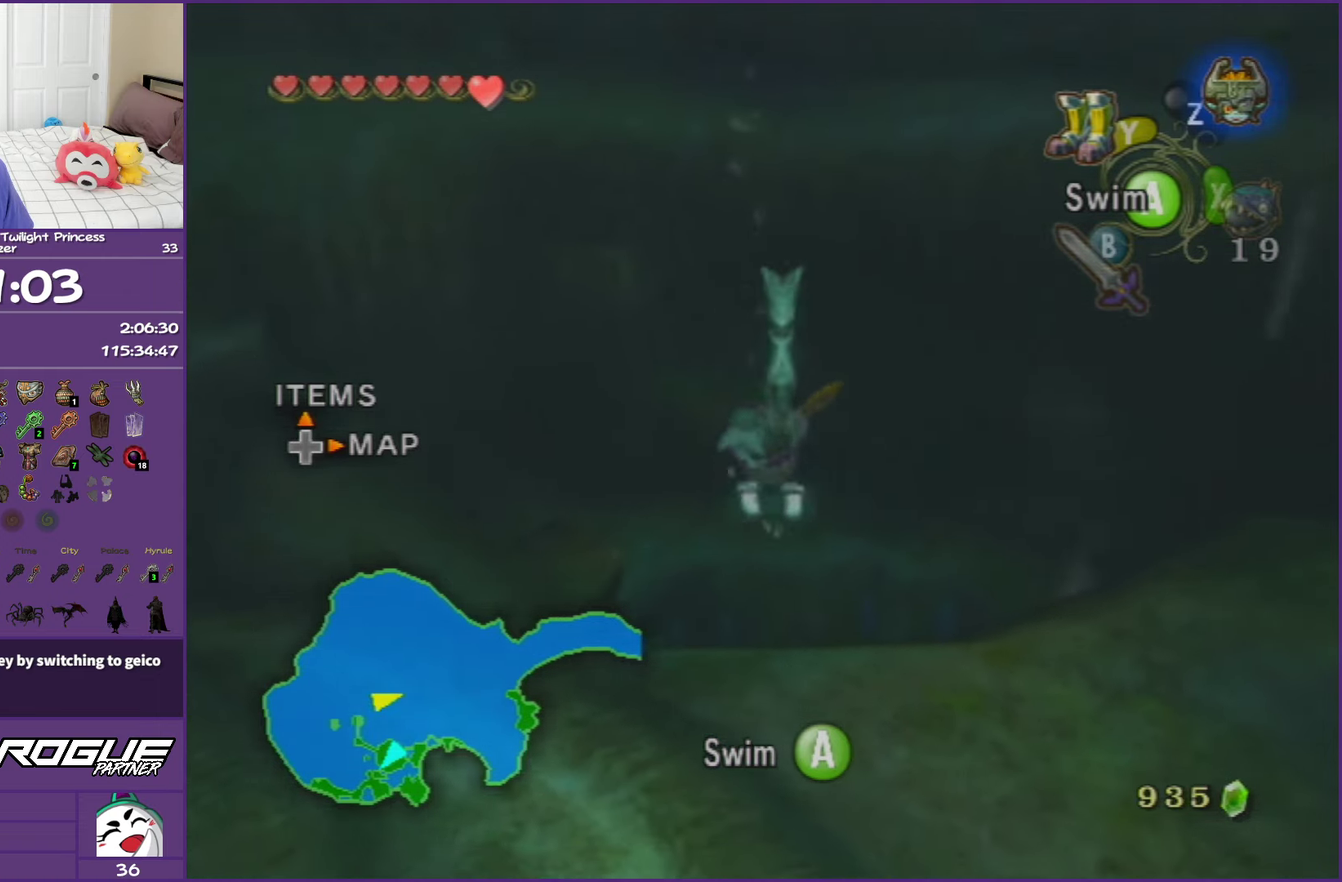
{"buttons": ["A"], "left_stick": "center", "right_stick": "center", "events": [[100, "A", "up"], [167, "A", "down"], [300, "A", "up"], [317, "left_stick", "up"], [417, "A", "down"], [500, "left_stick", "center"]]}
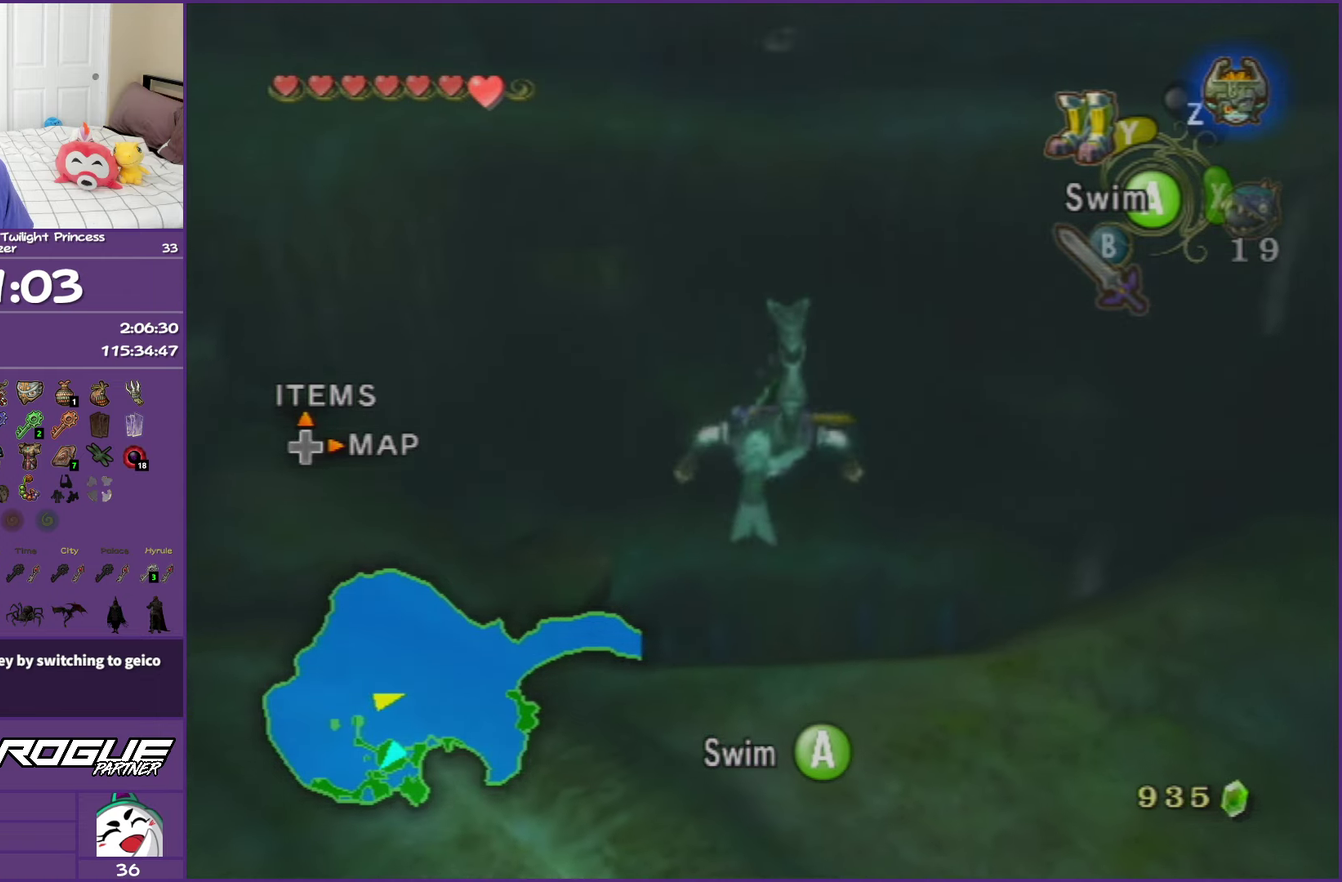
{"buttons": [], "left_stick": "center", "right_stick": "center", "events": [[50, "A", "up"], [83, "left_stick", "down-right"], [117, "A", "down"], [217, "left_stick", "up"], [267, "A", "up"], [333, "A", "down"], [433, "left_stick", "center"], [483, "A", "up"]]}
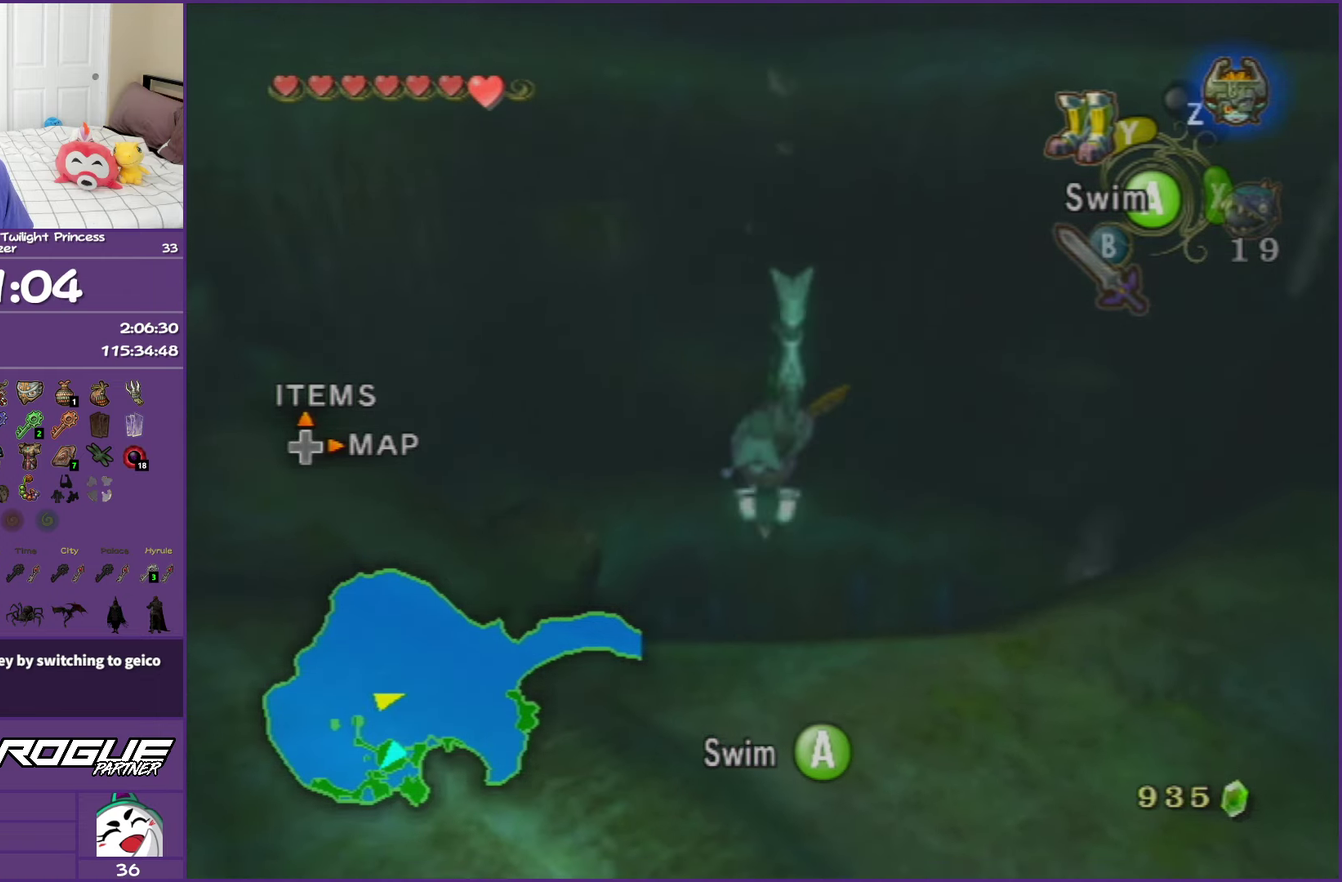
{"buttons": ["A"], "left_stick": "center", "right_stick": "center", "events": [[67, "A", "down"], [100, "left_stick", "up-right"], [217, "left_stick", "up"], [233, "A", "up"], [300, "A", "down"], [300, "left_stick", "center"], [417, "A", "up"], [483, "A", "down"]]}
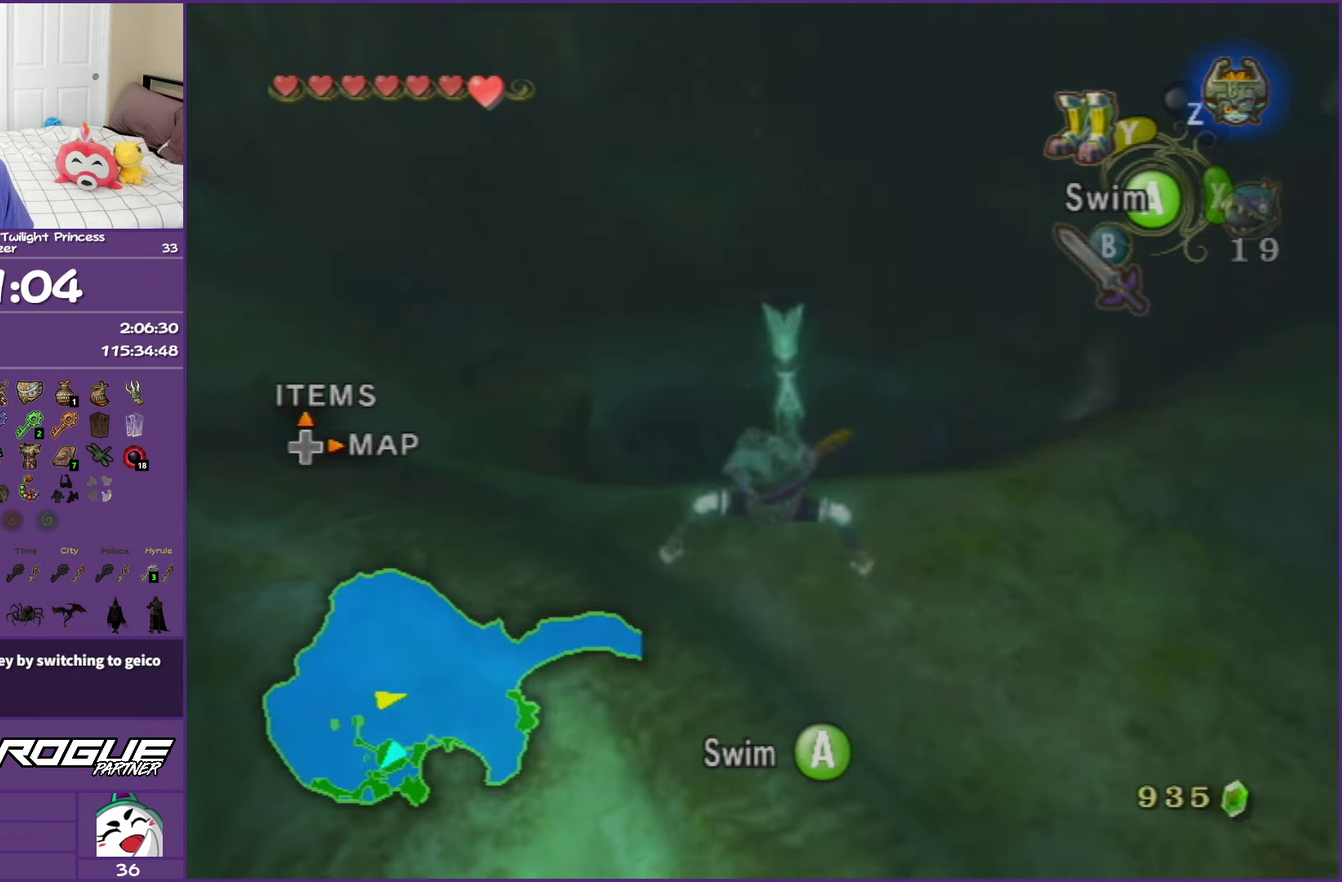
{"buttons": ["A"], "left_stick": "center", "right_stick": "center", "events": [[150, "A", "up"], [233, "A", "down"], [350, "A", "up"], [433, "A", "down"]]}
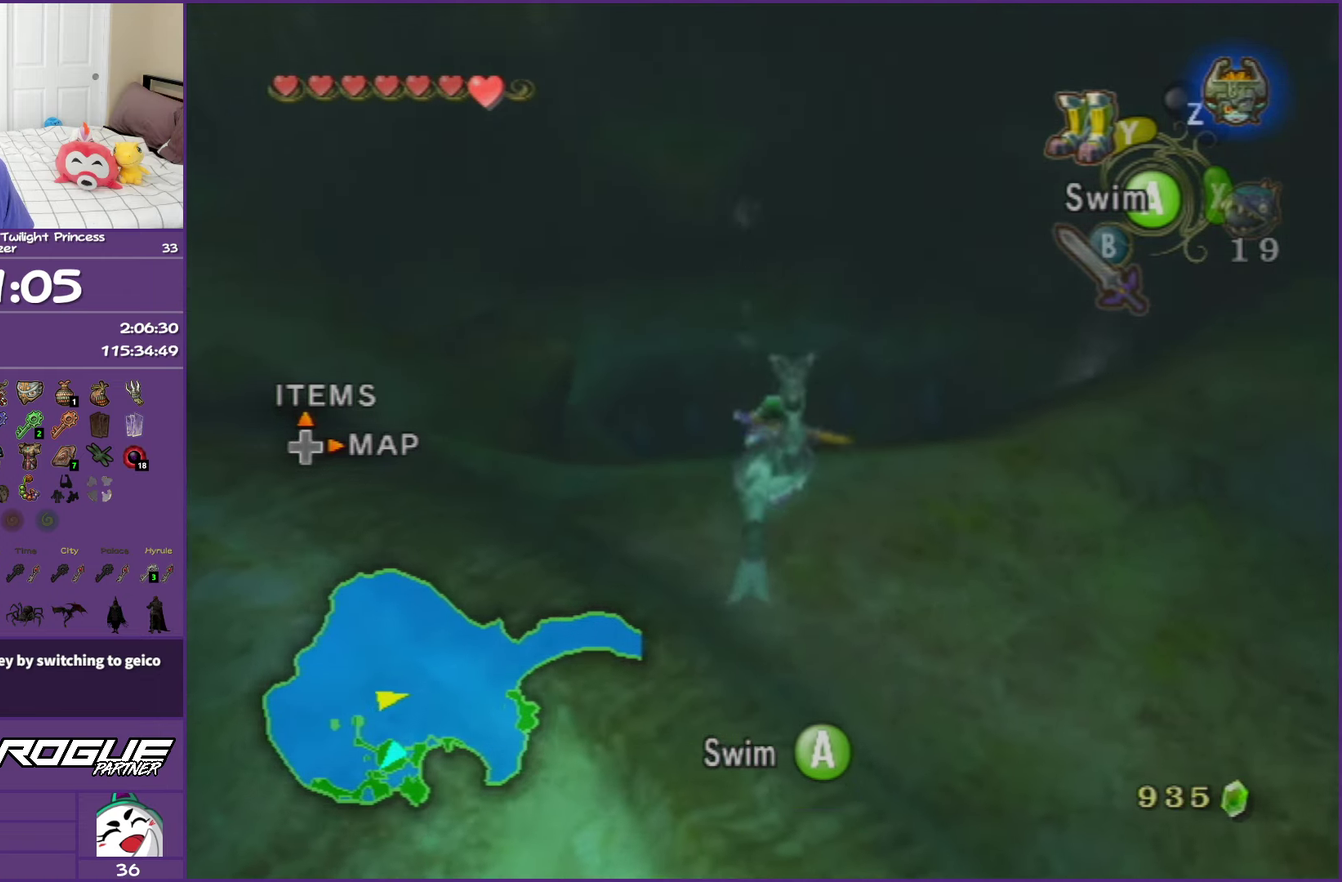
{"buttons": ["A"], "left_stick": "center", "right_stick": "center", "events": [[67, "A", "up"], [83, "left_stick", "up"], [167, "A", "down"], [300, "A", "up"], [367, "A", "down"], [400, "left_stick", "center"]]}
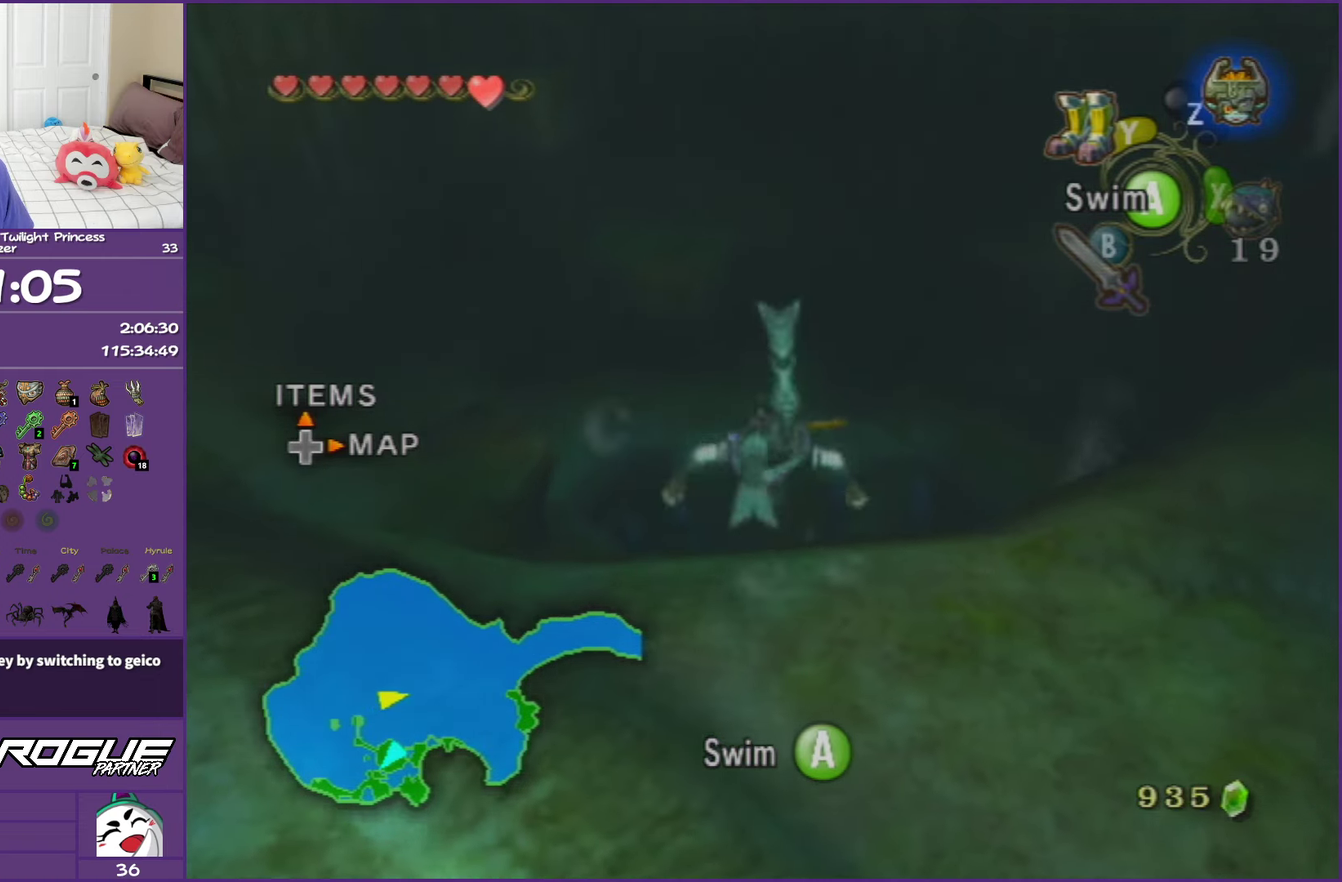
{"buttons": [], "left_stick": "center", "right_stick": "center", "events": [[17, "A", "up"], [67, "left_stick", "up"], [100, "A", "down"], [233, "A", "up"], [250, "left_stick", "center"], [300, "A", "down"], [467, "A", "up"]]}
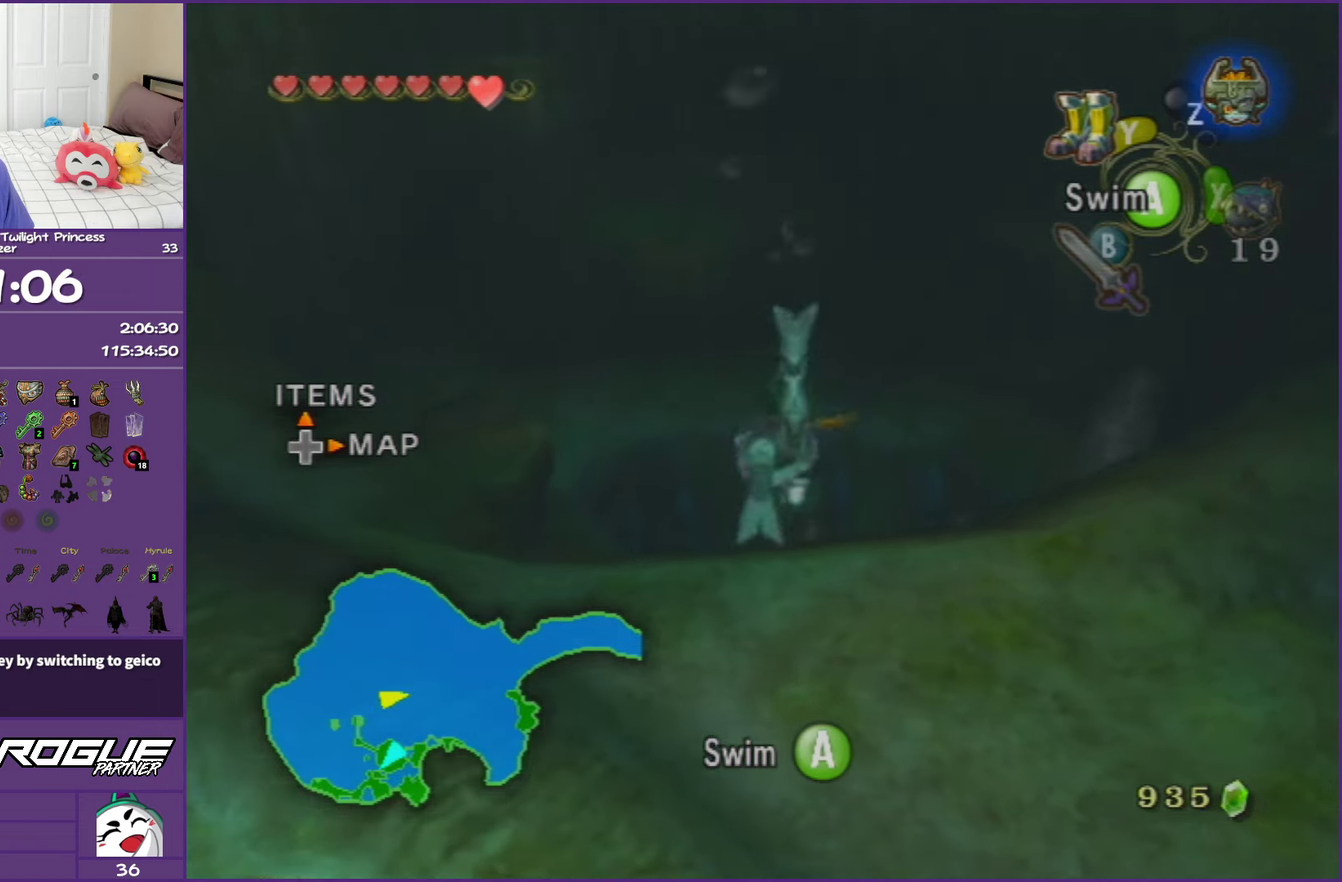
{"buttons": ["A"], "left_stick": "center", "right_stick": "center", "events": [[33, "A", "down"], [133, "left_stick", "up"], [167, "A", "up"], [250, "A", "down"], [367, "left_stick", "center"], [400, "A", "up"], [467, "A", "down"]]}
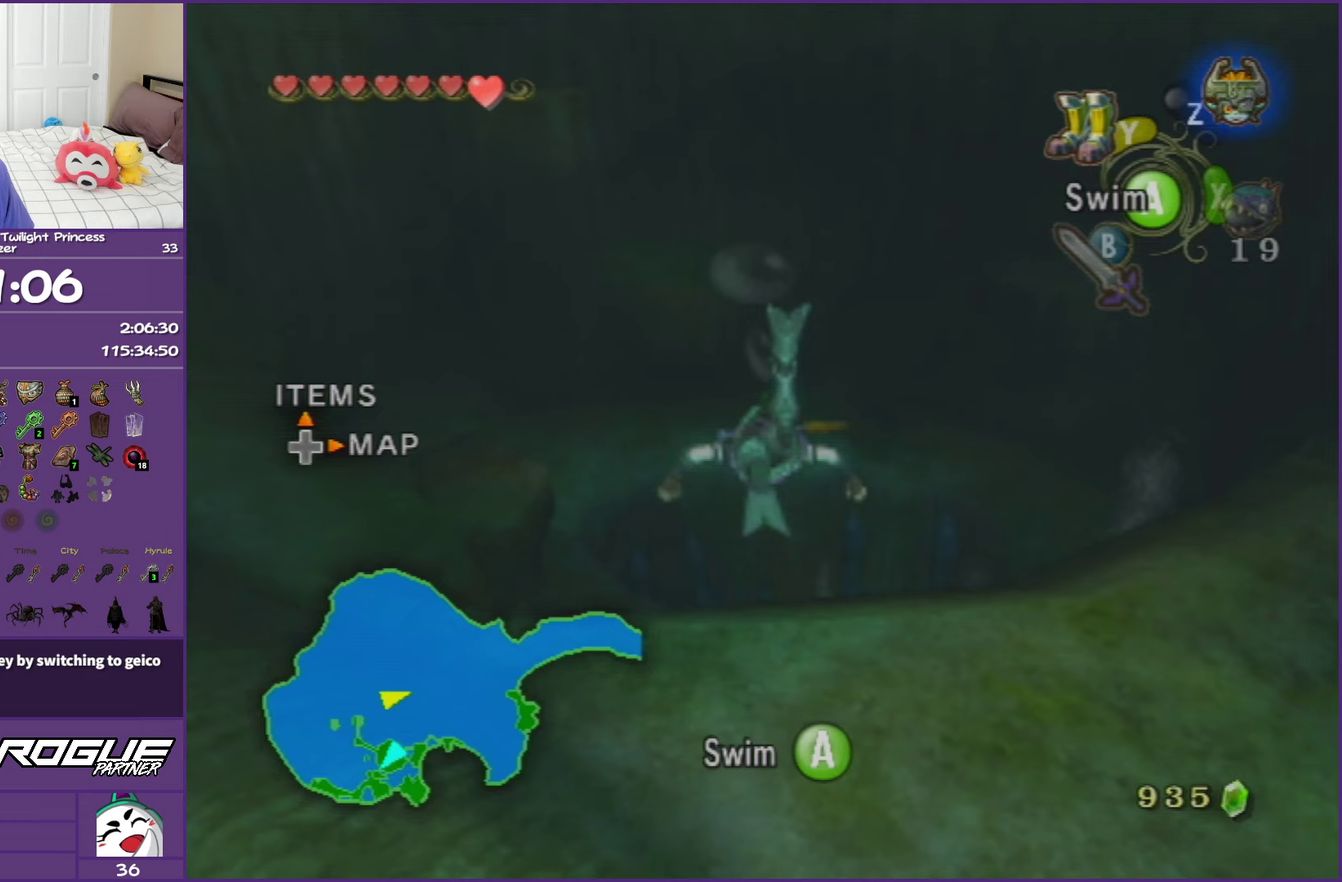
{"buttons": ["A"], "left_stick": "center", "right_stick": "center", "events": [[150, "A", "up"], [217, "A", "down"], [217, "left_stick", "up"], [350, "A", "up"], [400, "left_stick", "center"], [433, "A", "down"]]}
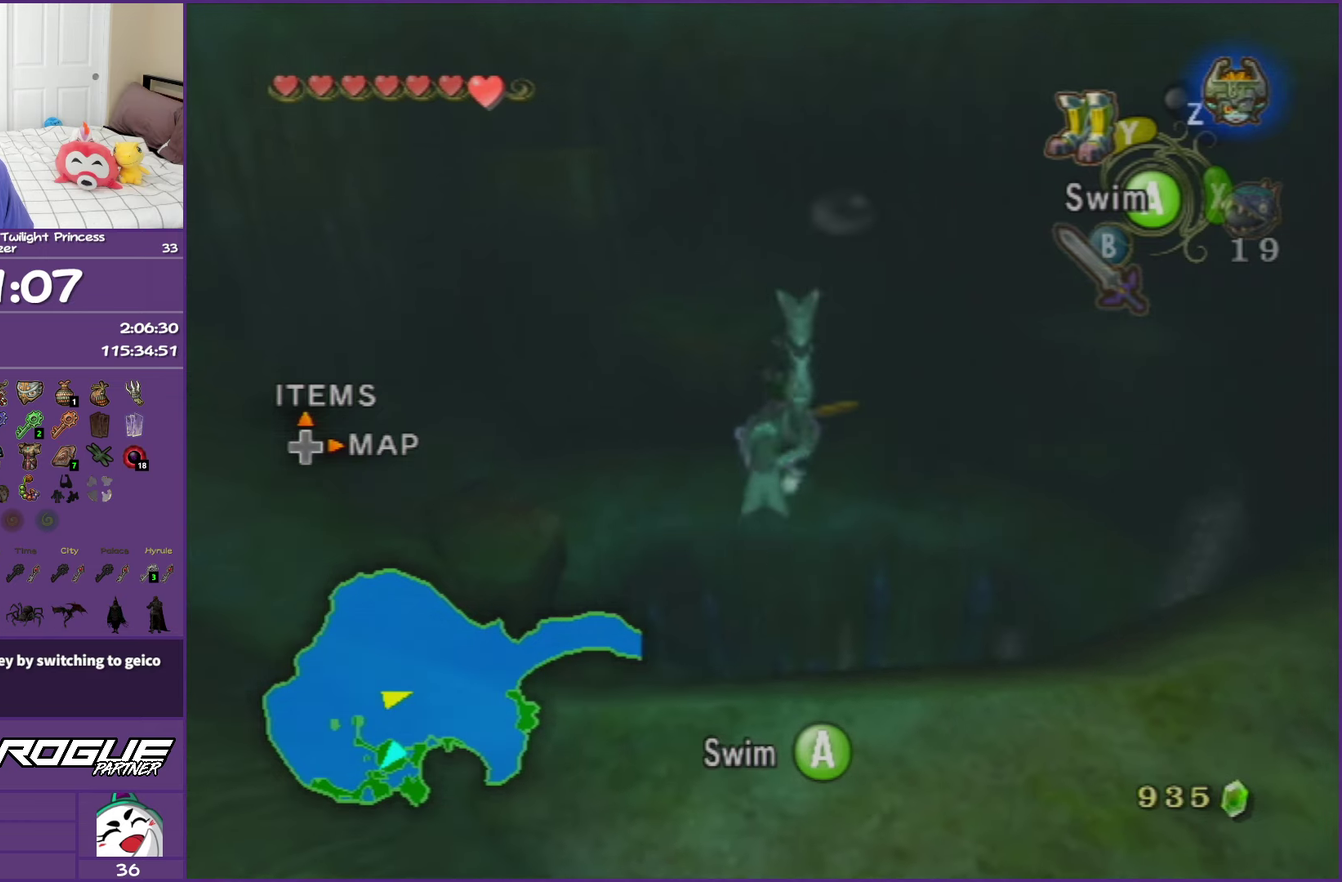
{"buttons": ["A"], "left_stick": "center", "right_stick": "center", "events": [[100, "A", "up"], [167, "A", "down"], [233, "left_stick", "up"], [317, "A", "up"], [383, "A", "down"], [483, "left_stick", "center"]]}
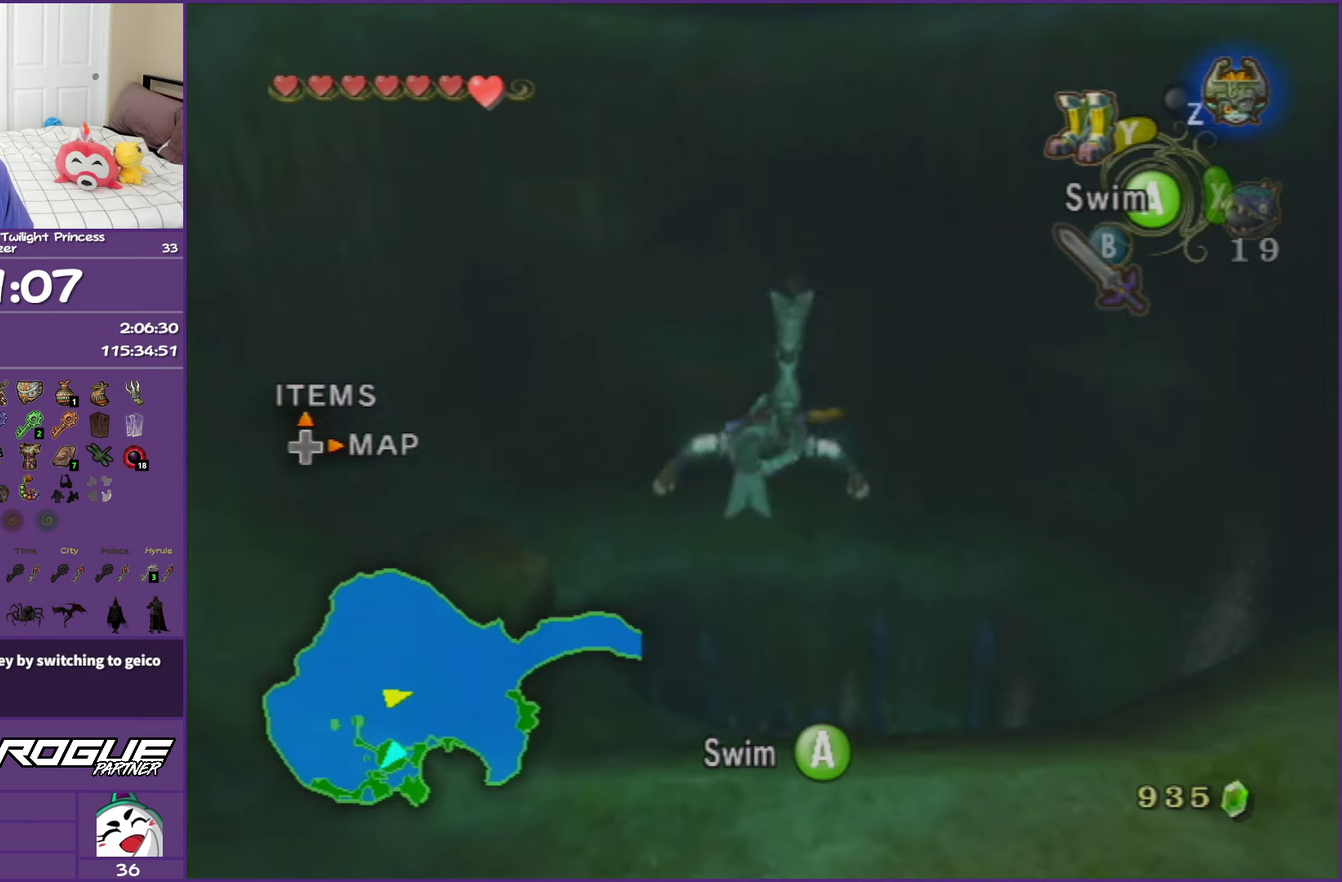
{"buttons": [], "left_stick": "up", "right_stick": "center", "events": [[50, "A", "up"], [117, "A", "down"], [267, "A", "up"], [283, "left_stick", "up"], [350, "A", "down"], [483, "A", "up"]]}
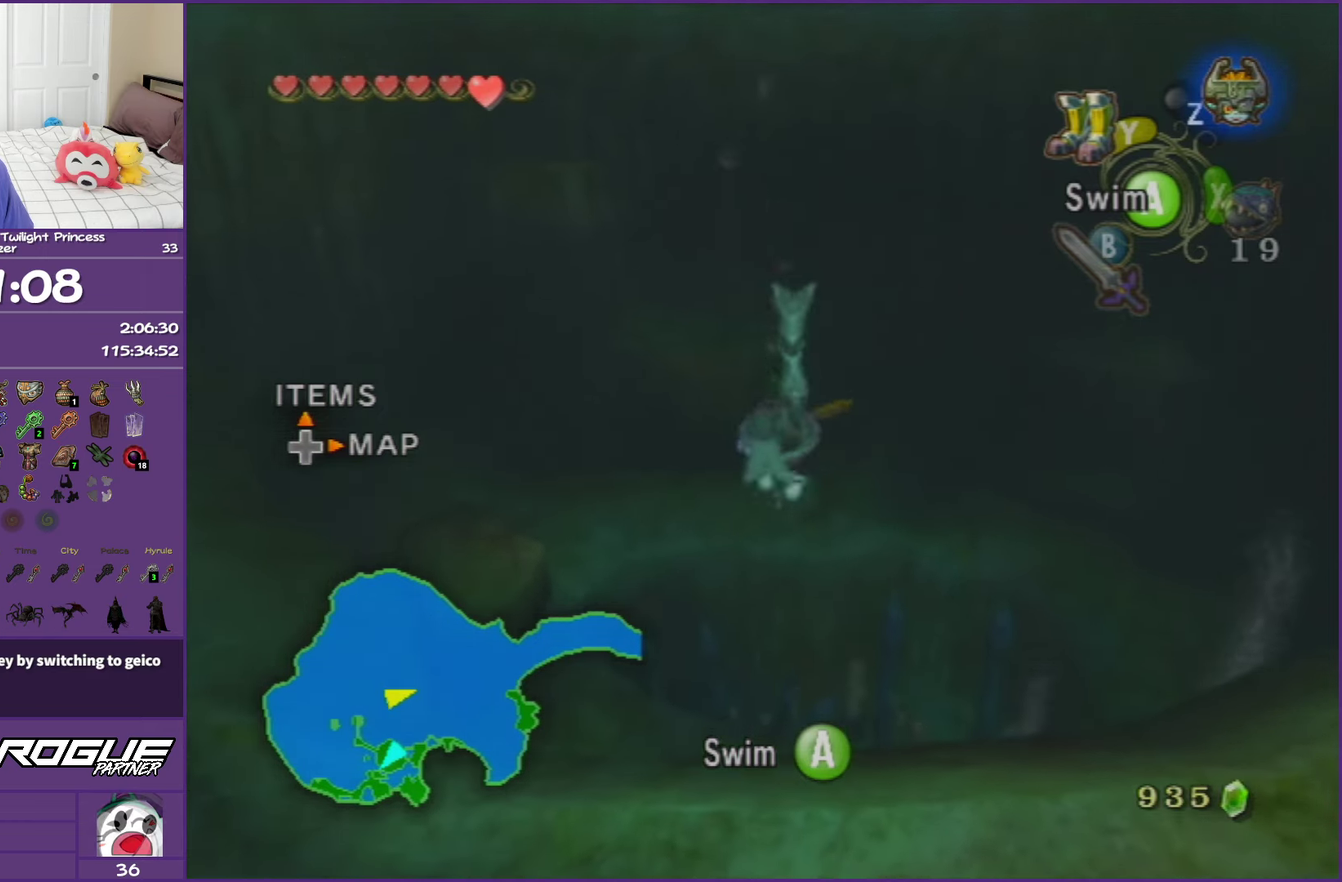
{"buttons": [], "left_stick": "center", "right_stick": "center", "events": [[67, "A", "down"], [67, "left_stick", "center"], [150, "left_stick", "up"], [217, "A", "up"], [283, "left_stick", "center"], [300, "A", "down"], [433, "A", "up"]]}
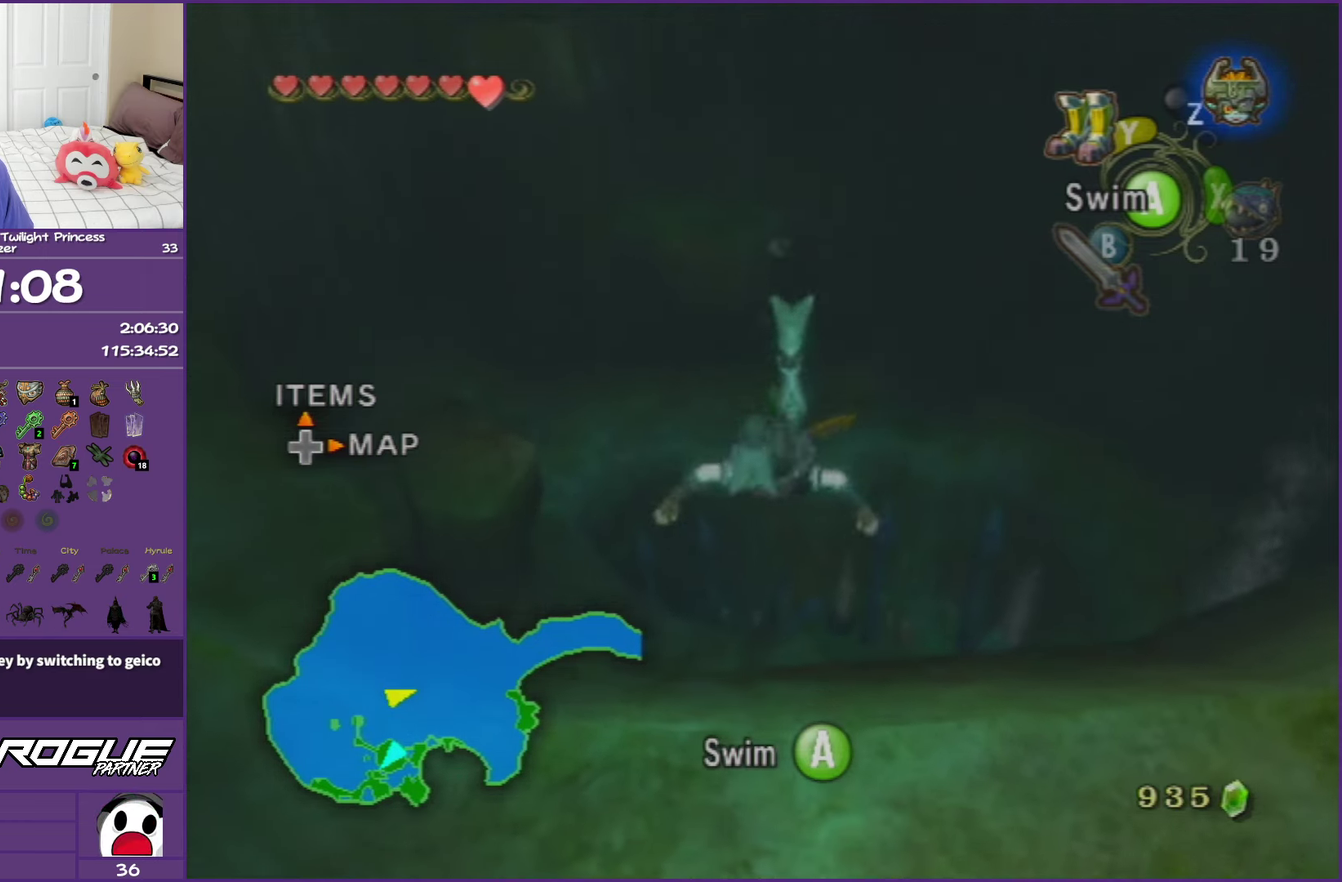
{"buttons": ["A"], "left_stick": "center", "right_stick": "center"}
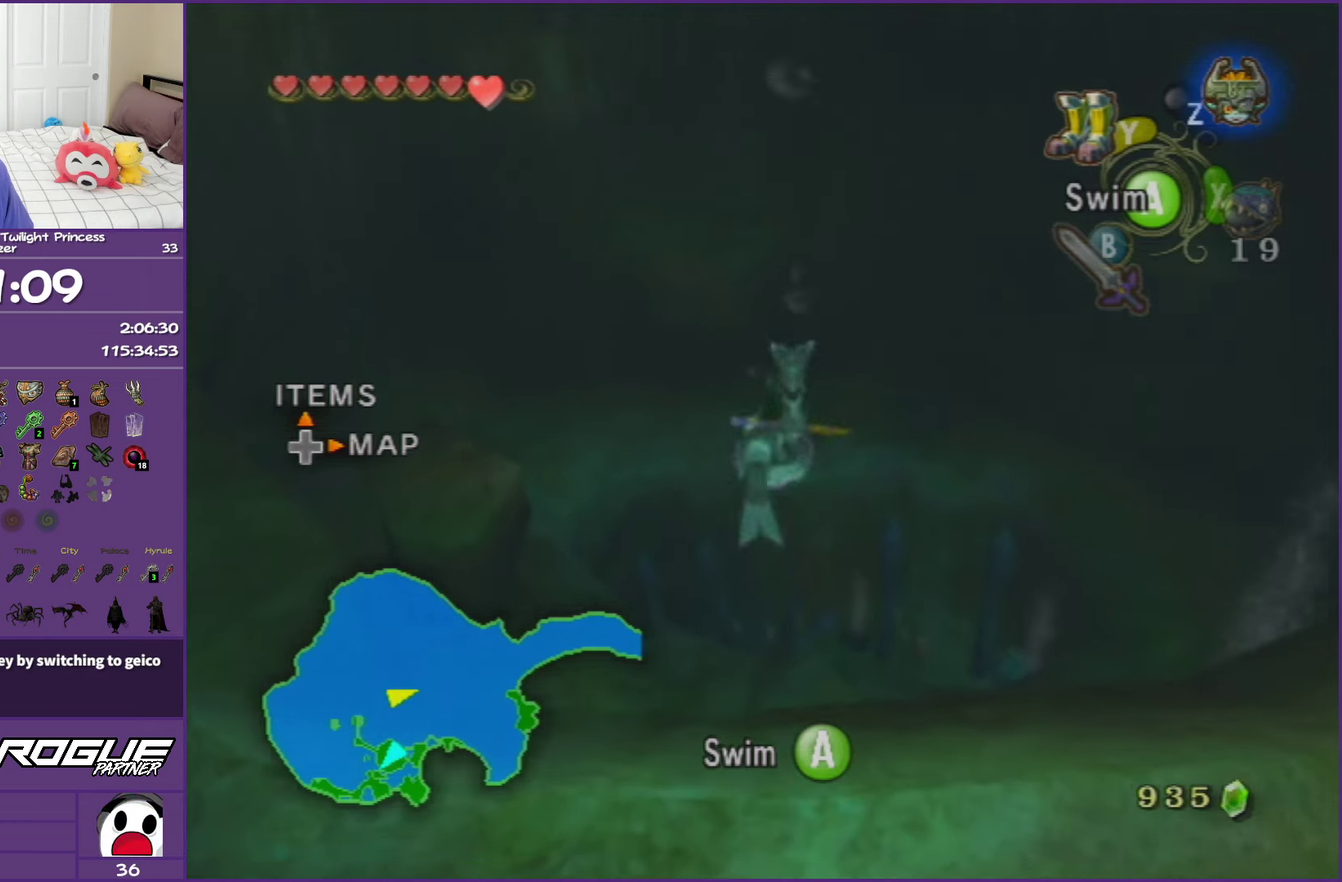
{"buttons": [], "left_stick": "center", "right_stick": "center", "events": [[83, "A", "up"], [83, "left_stick", "up"], [183, "A", "down"], [300, "A", "up"], [300, "left_stick", "center"], [383, "A", "down"], [500, "A", "up"]]}
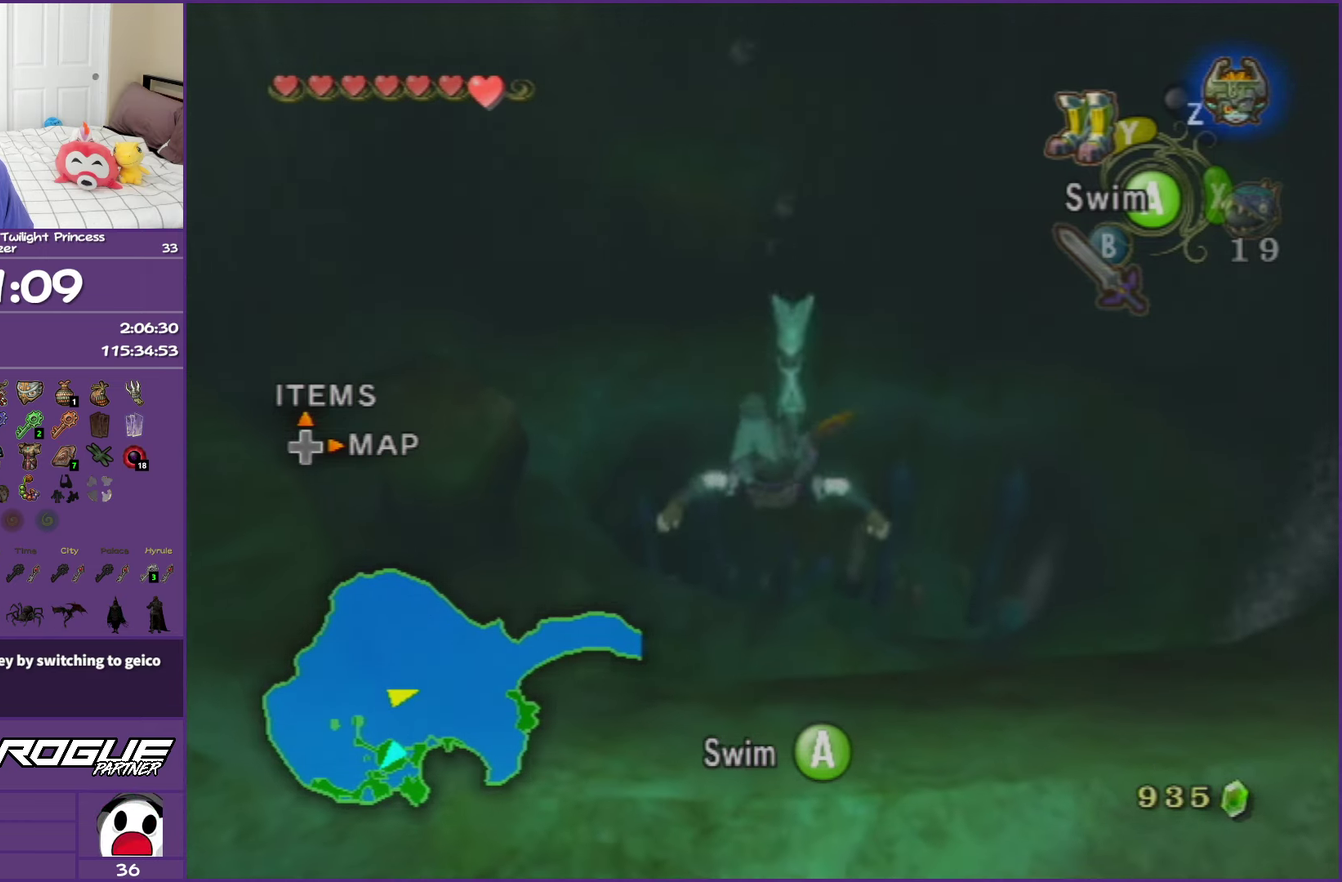
{"buttons": [], "left_stick": "center", "right_stick": "center", "events": [[100, "A", "down"], [217, "A", "up"], [317, "A", "down"], [467, "A", "up"]]}
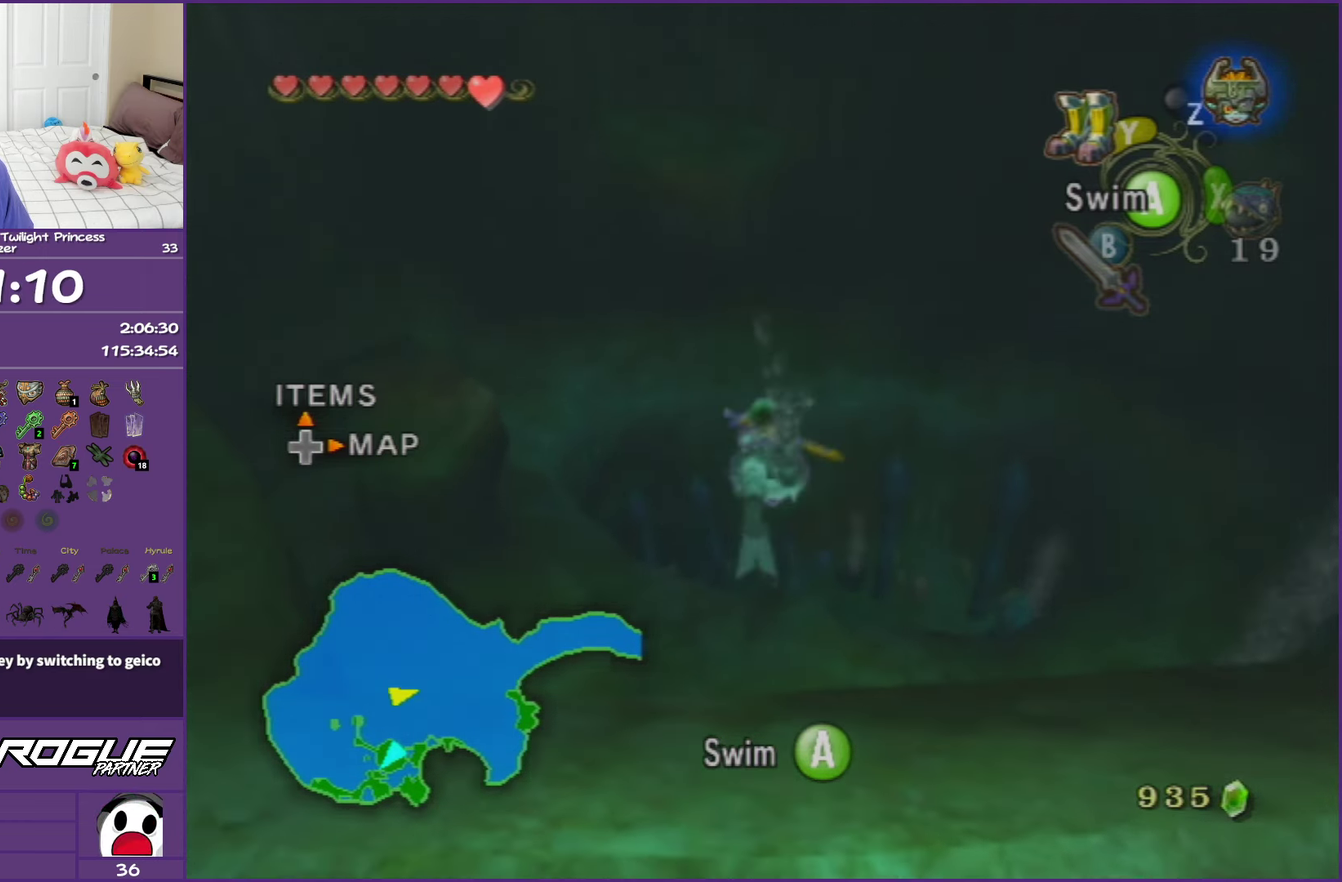
{"buttons": ["A"], "left_stick": "center", "right_stick": "center", "events": [[33, "A", "down"], [50, "left_stick", "up"], [183, "A", "up"], [233, "A", "down"], [267, "left_stick", "center"], [400, "A", "up"], [500, "A", "down"]]}
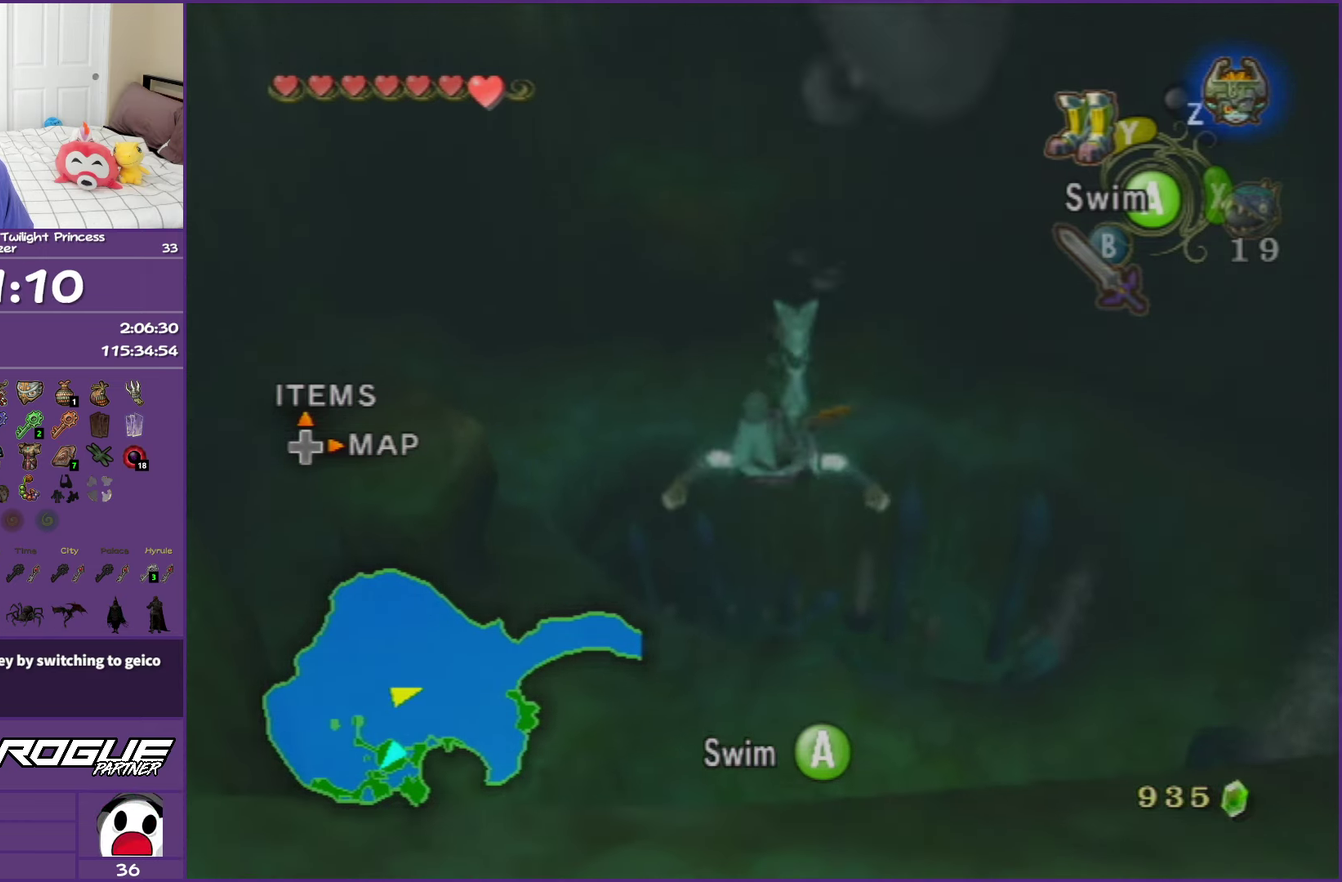
{"buttons": ["A"], "left_stick": "up", "right_stick": "center", "events": [[117, "A", "up"], [217, "A", "down"], [317, "left_stick", "up"], [350, "A", "up"], [433, "A", "down"]]}
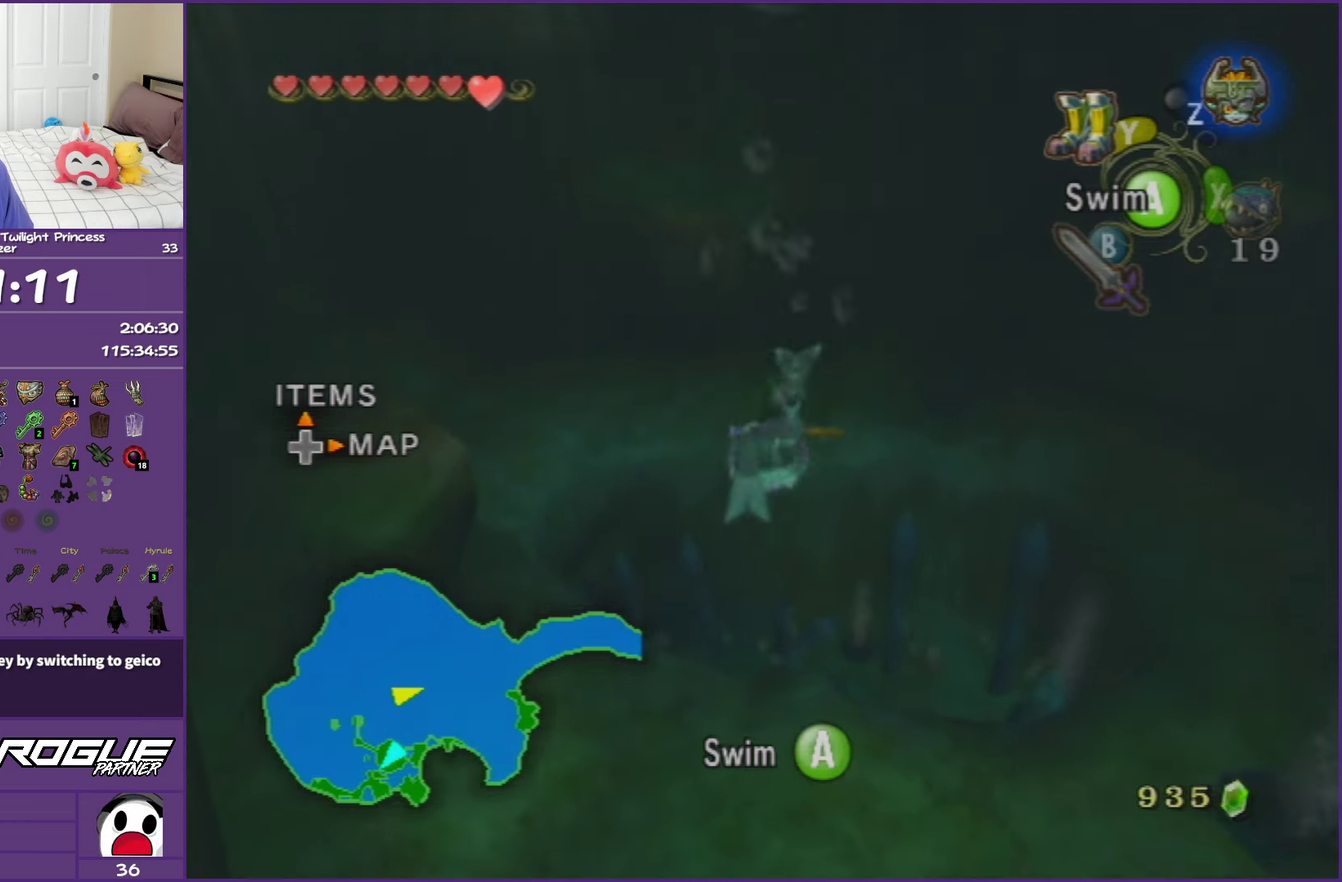
{"buttons": [], "left_stick": "up", "right_stick": "center", "events": [[50, "A", "up"], [50, "left_stick", "center"], [150, "A", "down"], [283, "A", "up"], [367, "A", "down"], [483, "A", "up"], [500, "left_stick", "up"]]}
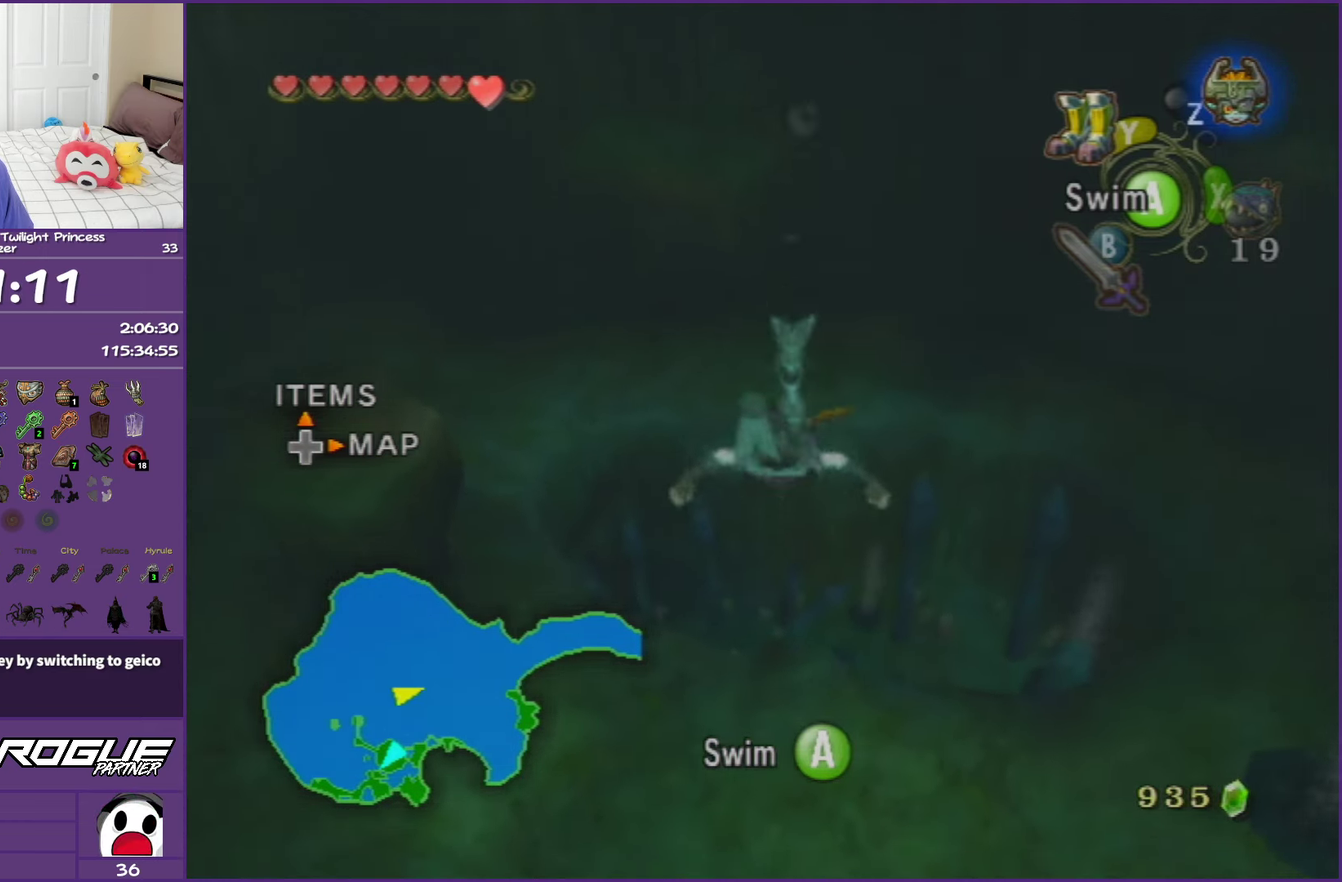
{"buttons": [], "left_stick": "center", "right_stick": "center", "events": [[100, "A", "down"], [200, "left_stick", "center"], [217, "A", "up"], [300, "A", "down"], [417, "A", "up"]]}
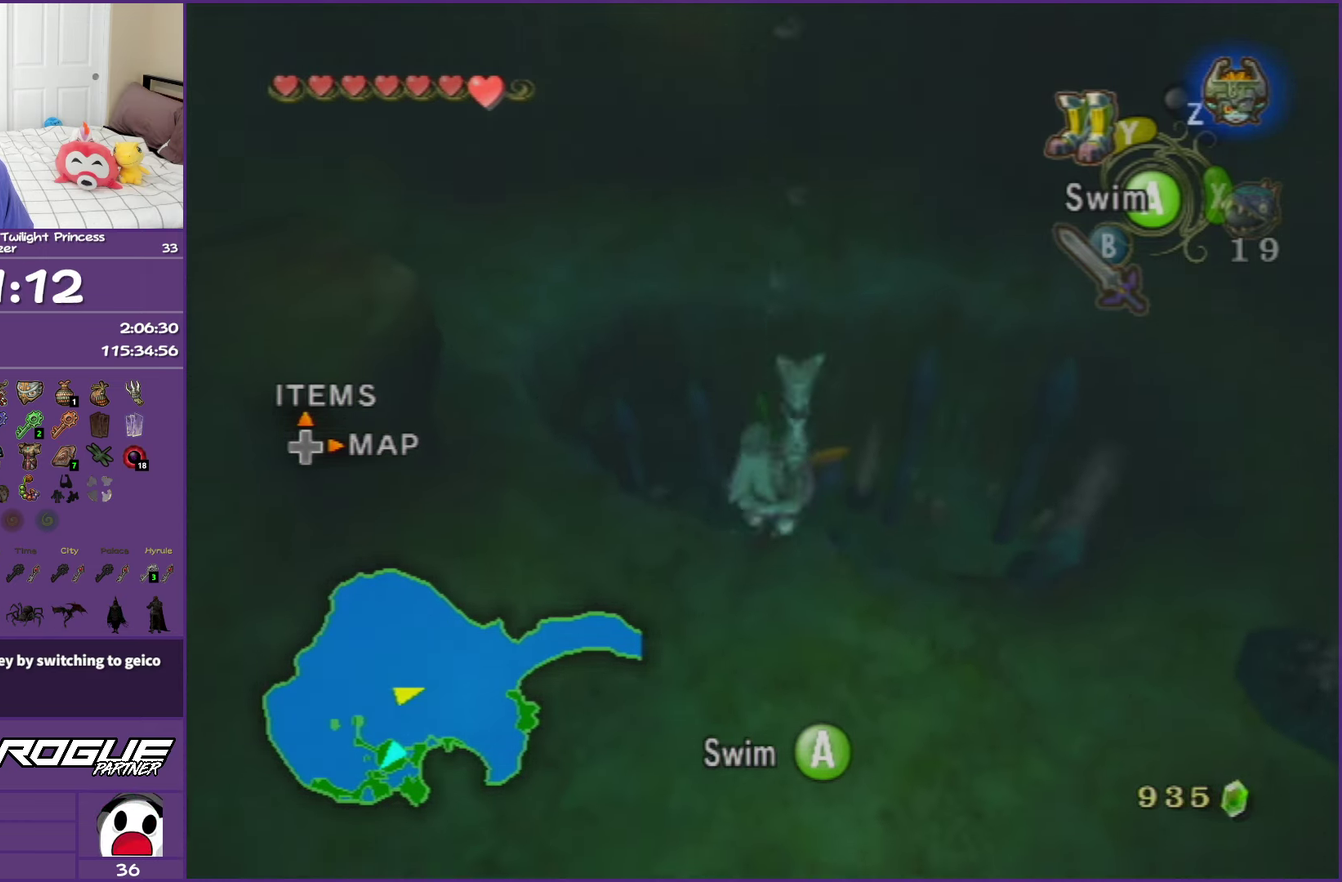
{"buttons": ["A"], "left_stick": "up", "right_stick": "center", "events": [[17, "A", "down"], [150, "A", "up"], [233, "A", "down"], [367, "A", "up"], [367, "left_stick", "up"], [467, "A", "down"]]}
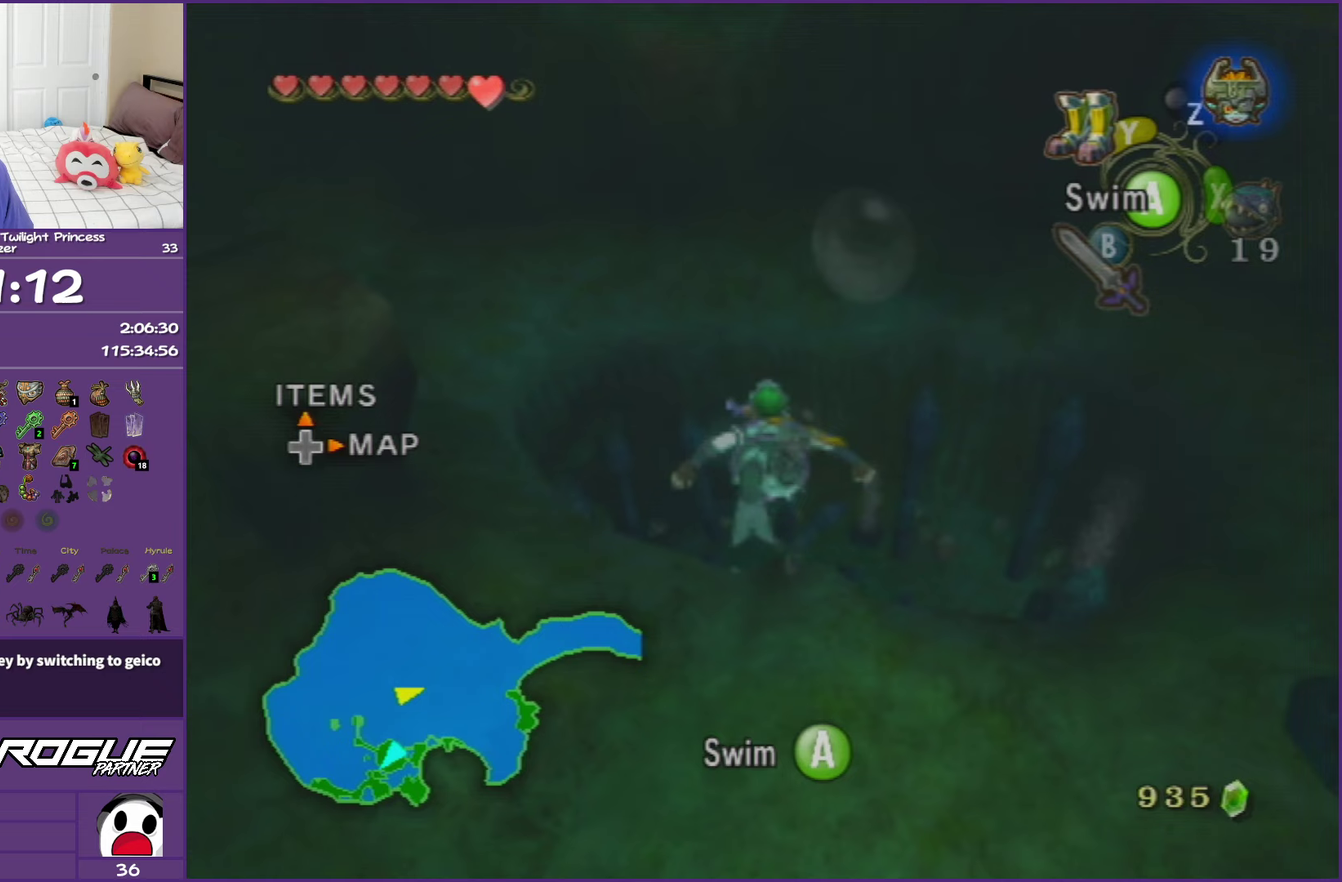
{"buttons": ["A"], "left_stick": "center", "right_stick": "center", "events": [[83, "A", "up"], [183, "A", "down"], [200, "left_stick", "up-left"], [300, "A", "up"], [350, "left_stick", "center"], [400, "A", "down"]]}